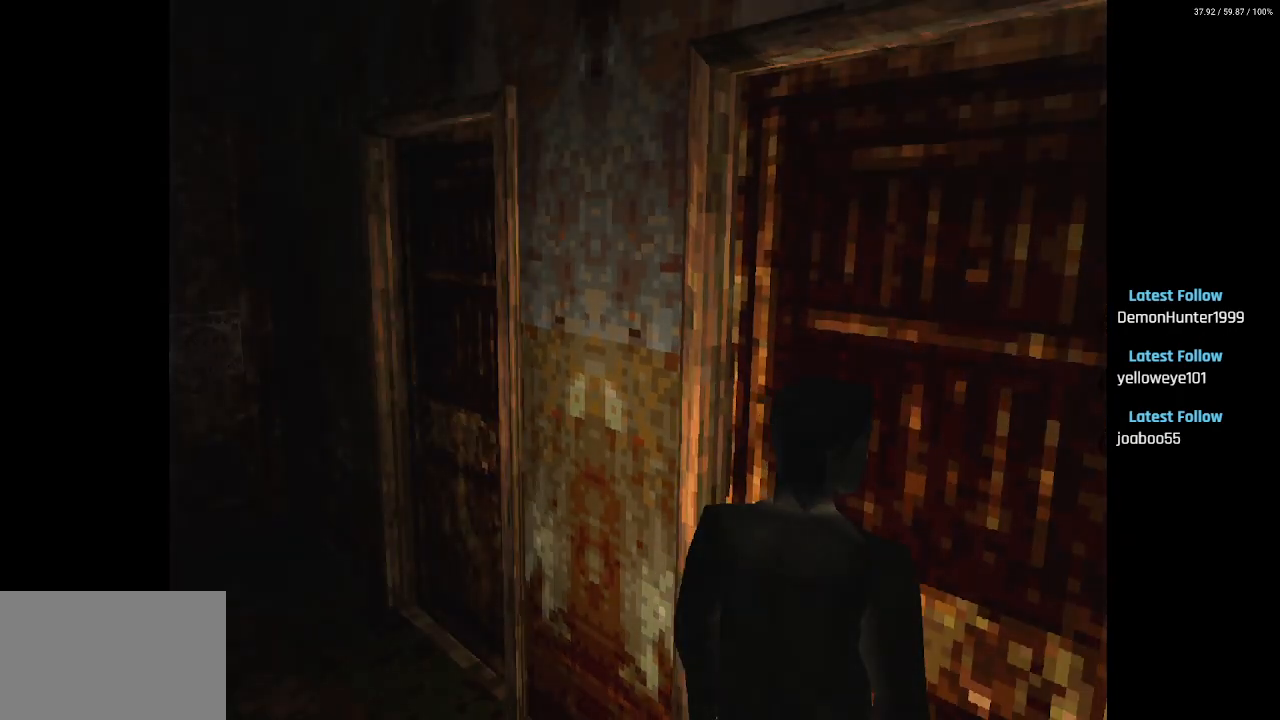
Gameplay with a controller (PlayStation layout); each line is a JSON object with the inputs held at the frame after it. "events" lists button and stick changes between this image and that frame as [ms after this image, input, new state], when the widget could be followed in between.
{"buttons": [], "left_stick": "center", "right_stick": "center", "events": []}
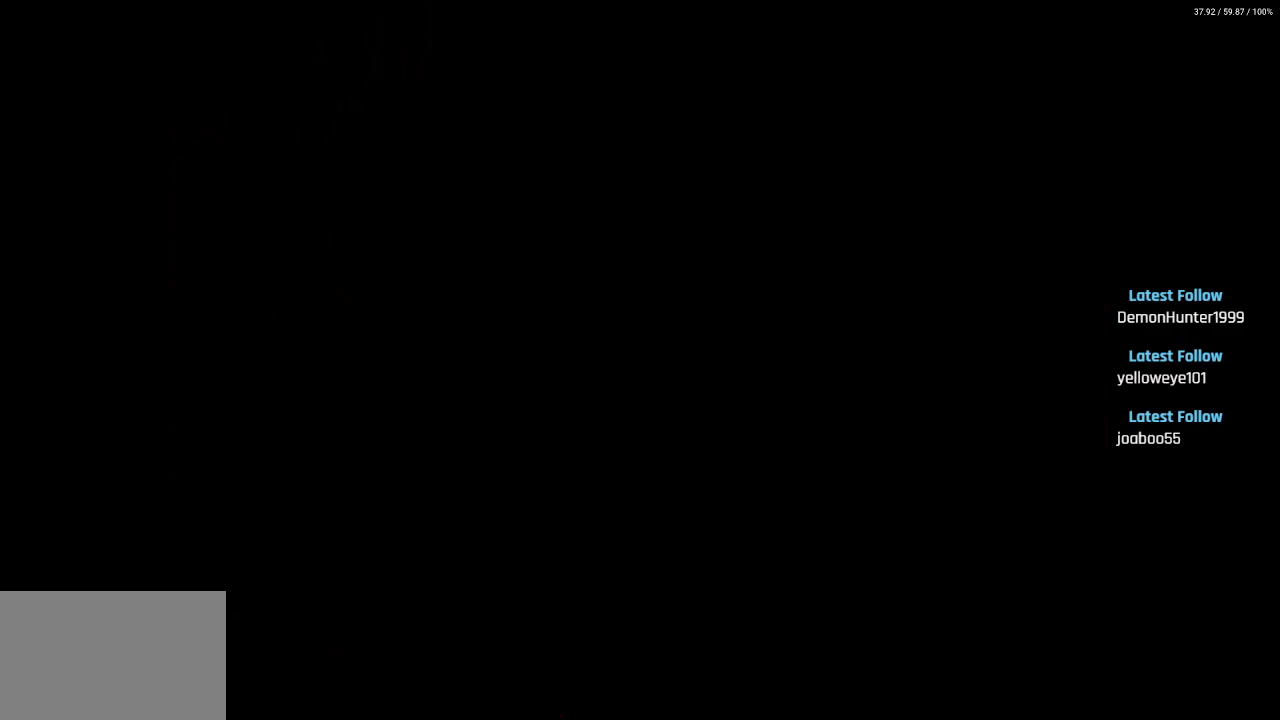
{"buttons": ["DPAD_RIGHT"], "left_stick": "center", "right_stick": "center", "events": [[400, "DPAD_RIGHT", "down"]]}
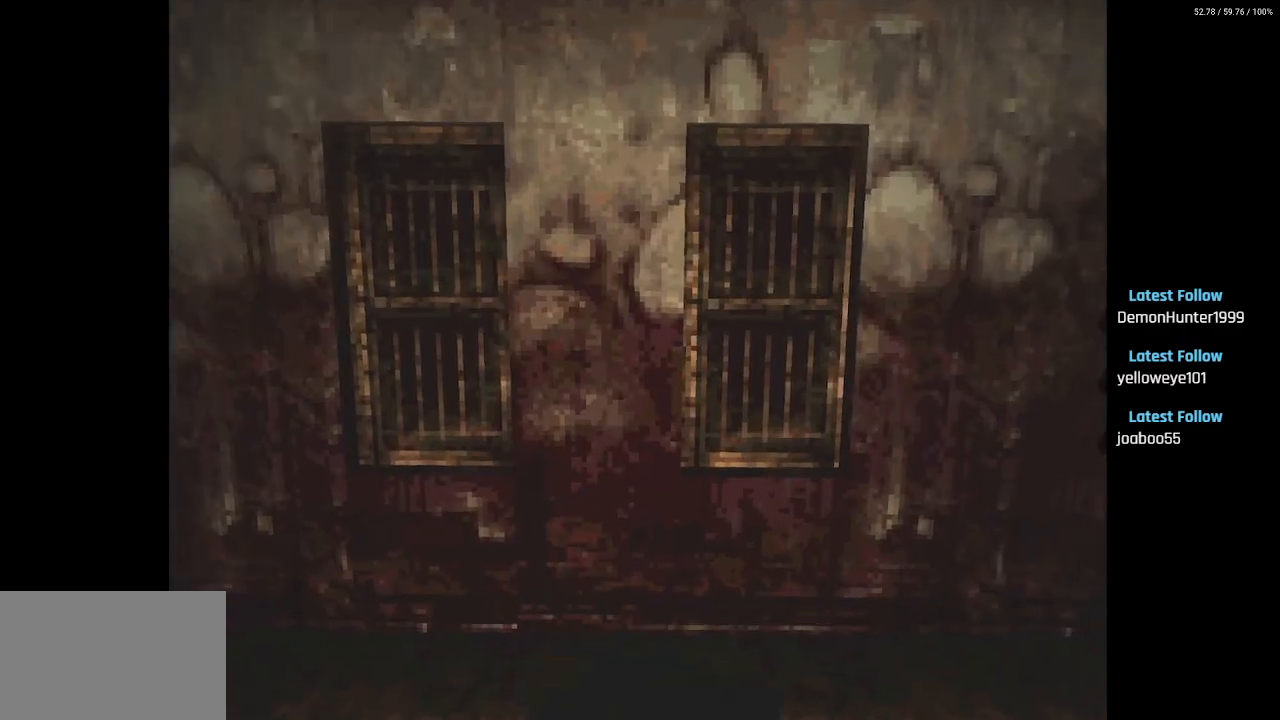
{"buttons": ["SQUARE", "DPAD_UP"], "left_stick": "center", "right_stick": "center", "events": [[300, "DPAD_UP", "down"], [317, "DPAD_RIGHT", "up"], [350, "SQUARE", "down"]]}
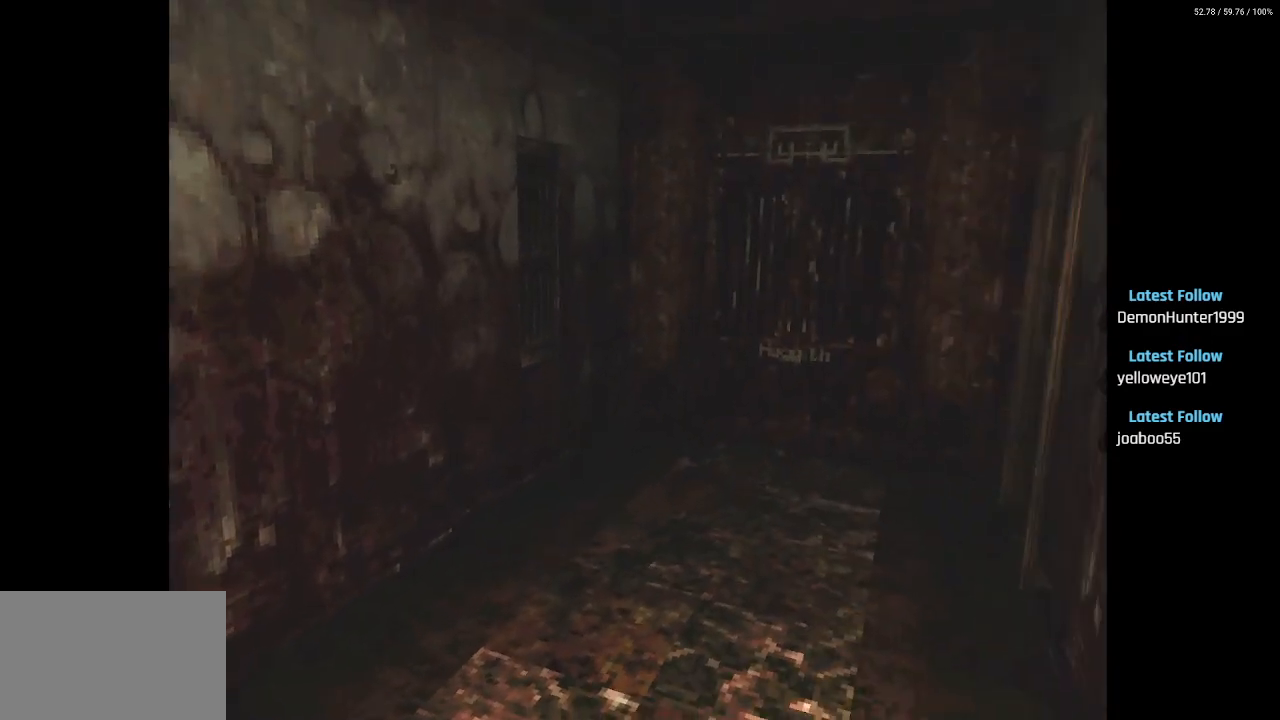
{"buttons": ["SQUARE", "DPAD_UP"], "left_stick": "center", "right_stick": "center", "events": [[267, "DPAD_RIGHT", "down"], [350, "DPAD_RIGHT", "up"]]}
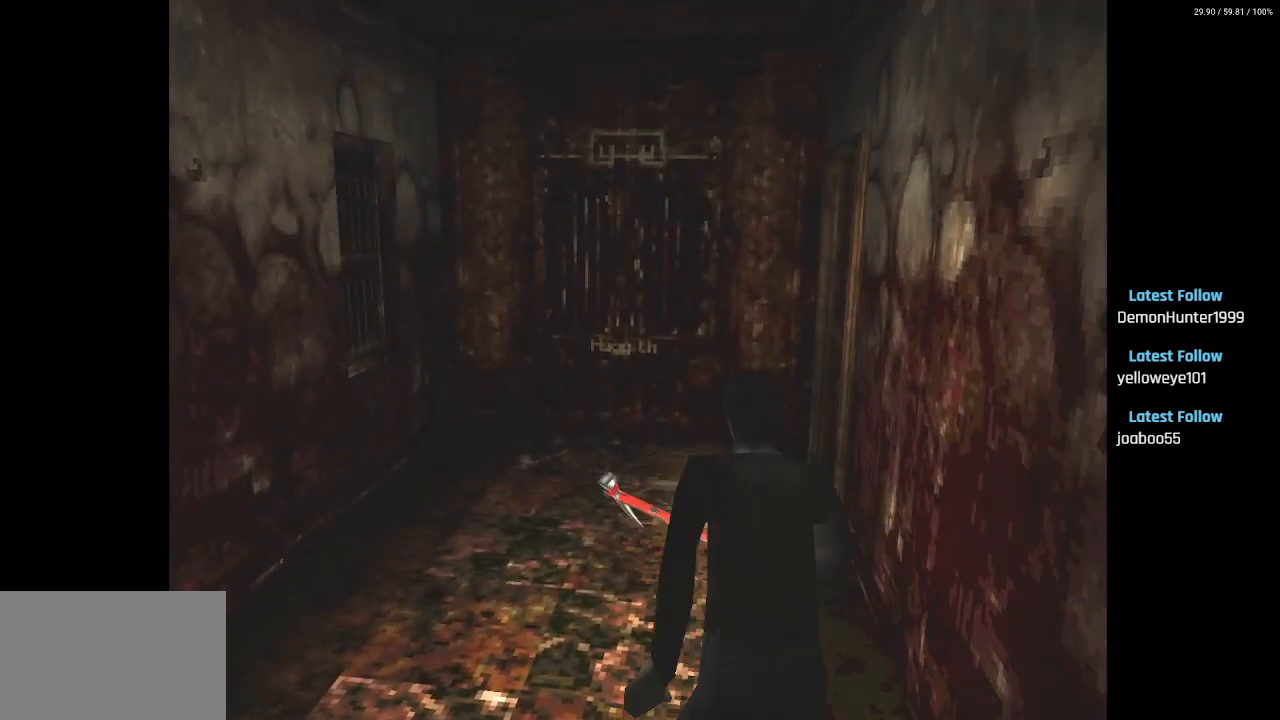
{"buttons": ["SQUARE", "DPAD_UP"], "left_stick": "center", "right_stick": "center", "events": [[433, "DPAD_RIGHT", "down"], [500, "DPAD_RIGHT", "up"]]}
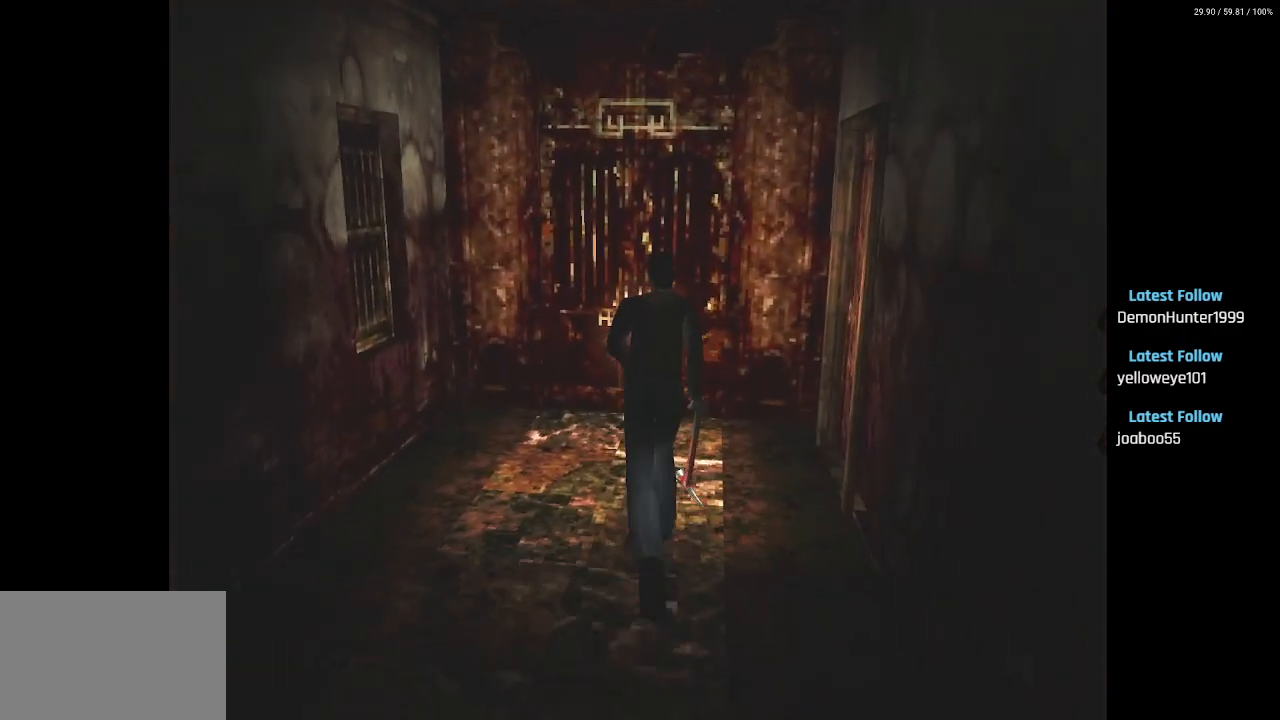
{"buttons": ["SQUARE", "DPAD_UP", "DPAD_RIGHT"], "left_stick": "center", "right_stick": "center", "events": [[383, "CROSS", "down"], [483, "DPAD_RIGHT", "down"], [500, "CROSS", "up"]]}
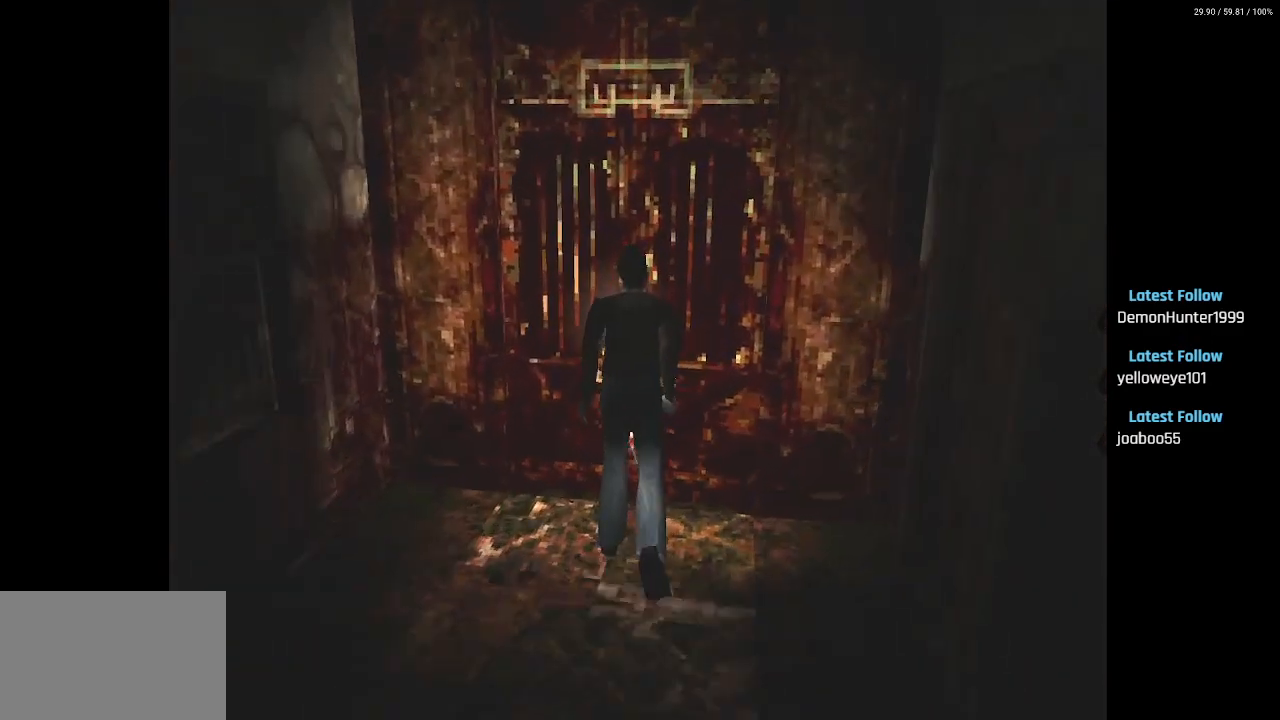
{"buttons": ["CROSS", "SQUARE"], "left_stick": "center", "right_stick": "center", "events": [[83, "CROSS", "down"], [167, "CROSS", "up"], [233, "CROSS", "down"], [317, "DPAD_UP", "up"], [350, "CROSS", "up"], [367, "DPAD_RIGHT", "up"], [417, "CROSS", "down"]]}
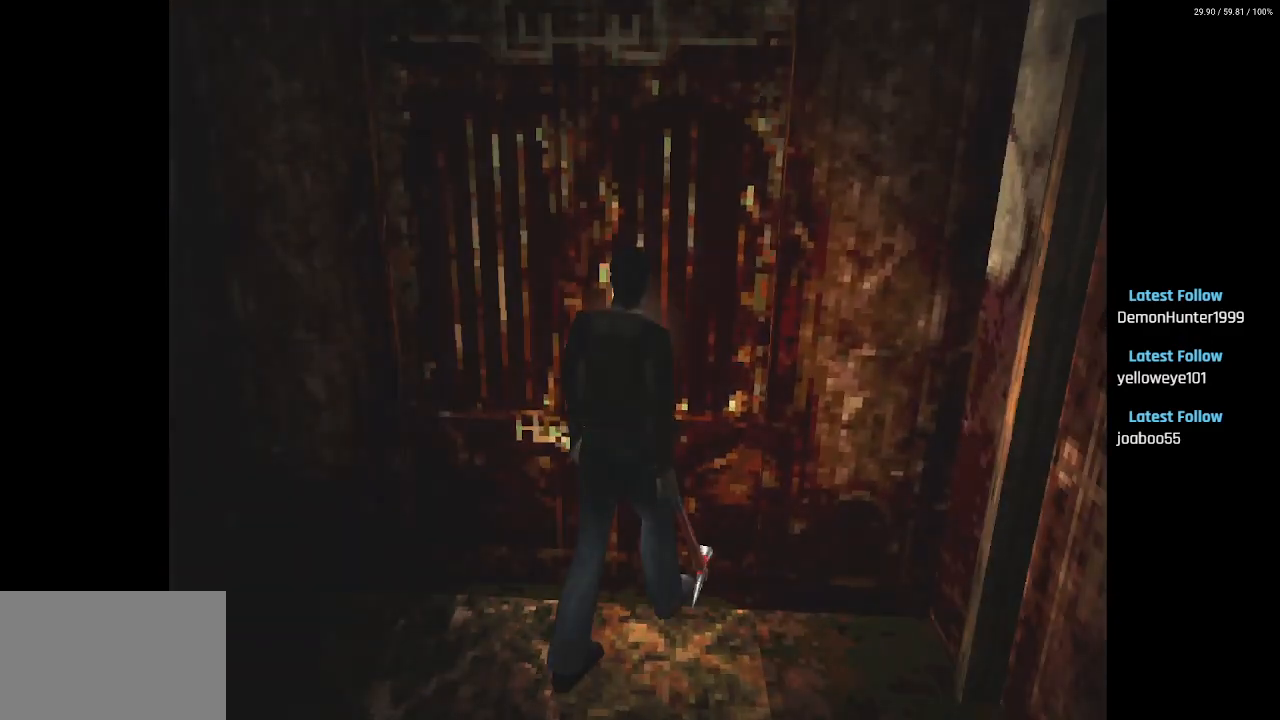
{"buttons": [], "left_stick": "center", "right_stick": "center", "events": [[33, "CROSS", "up"], [167, "SQUARE", "up"]]}
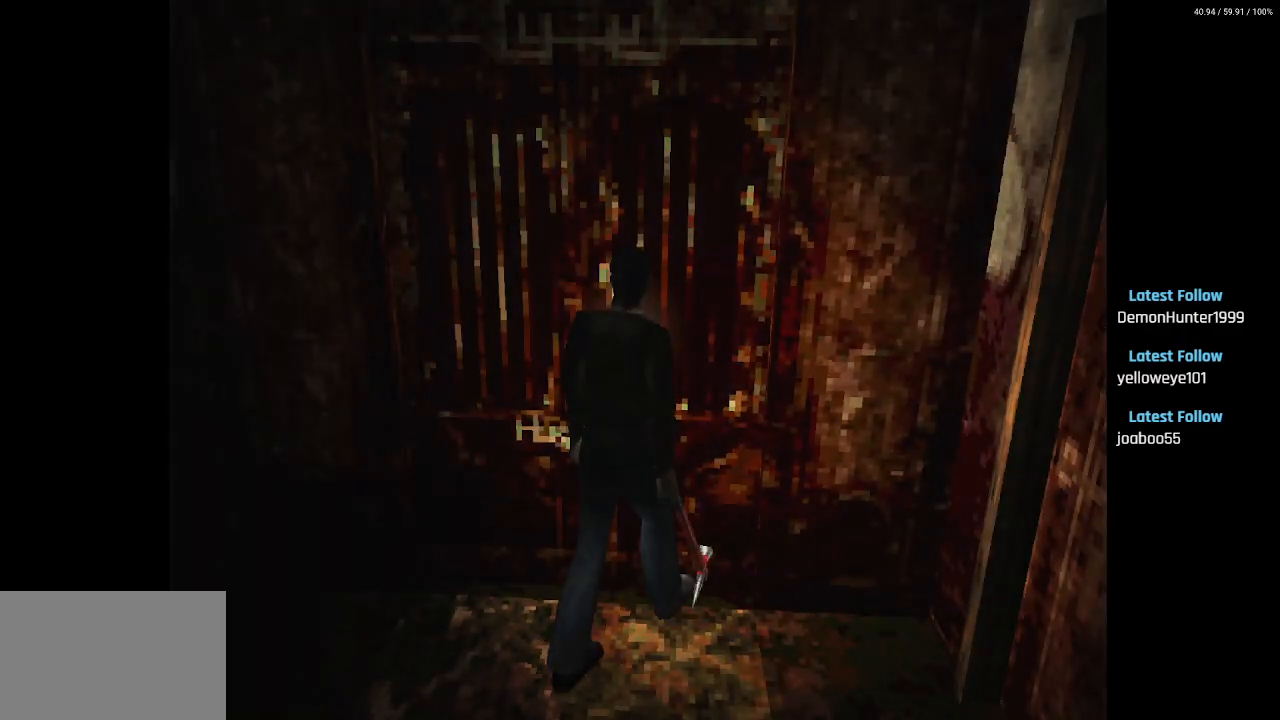
{"buttons": [], "left_stick": "center", "right_stick": "center", "events": []}
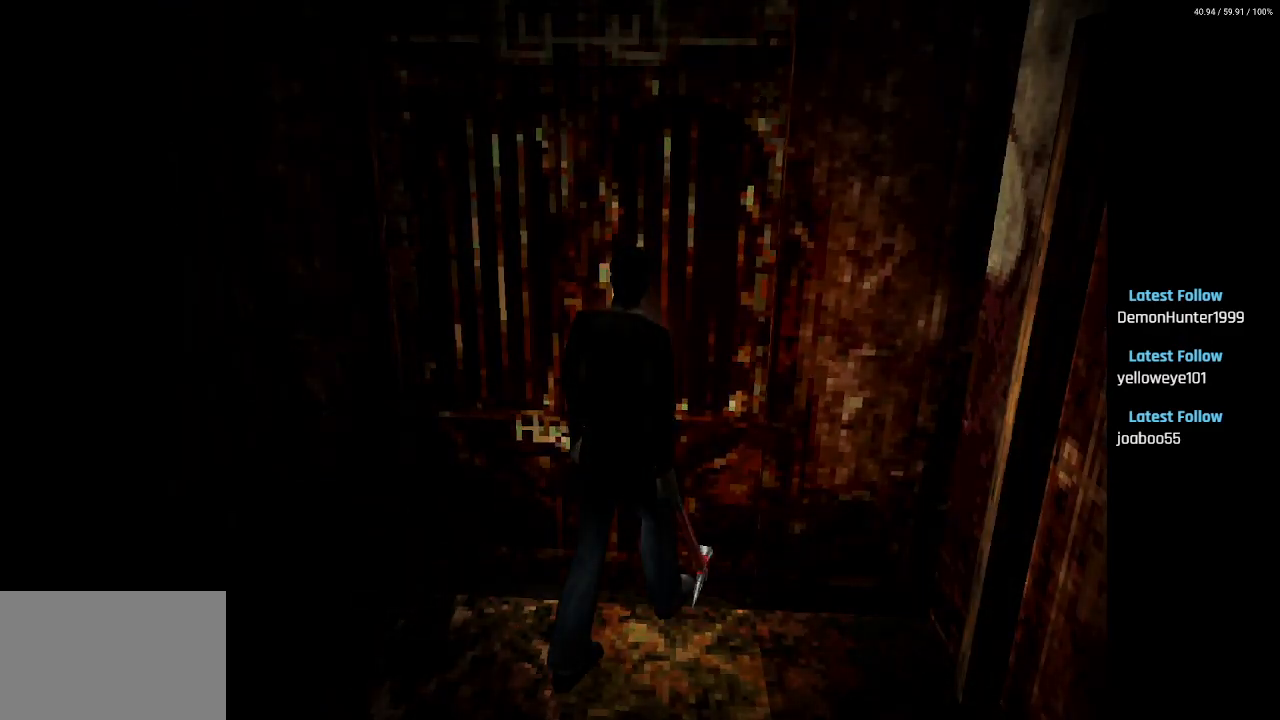
{"buttons": ["DPAD_RIGHT"], "left_stick": "center", "right_stick": "center", "events": [[367, "DPAD_RIGHT", "down"]]}
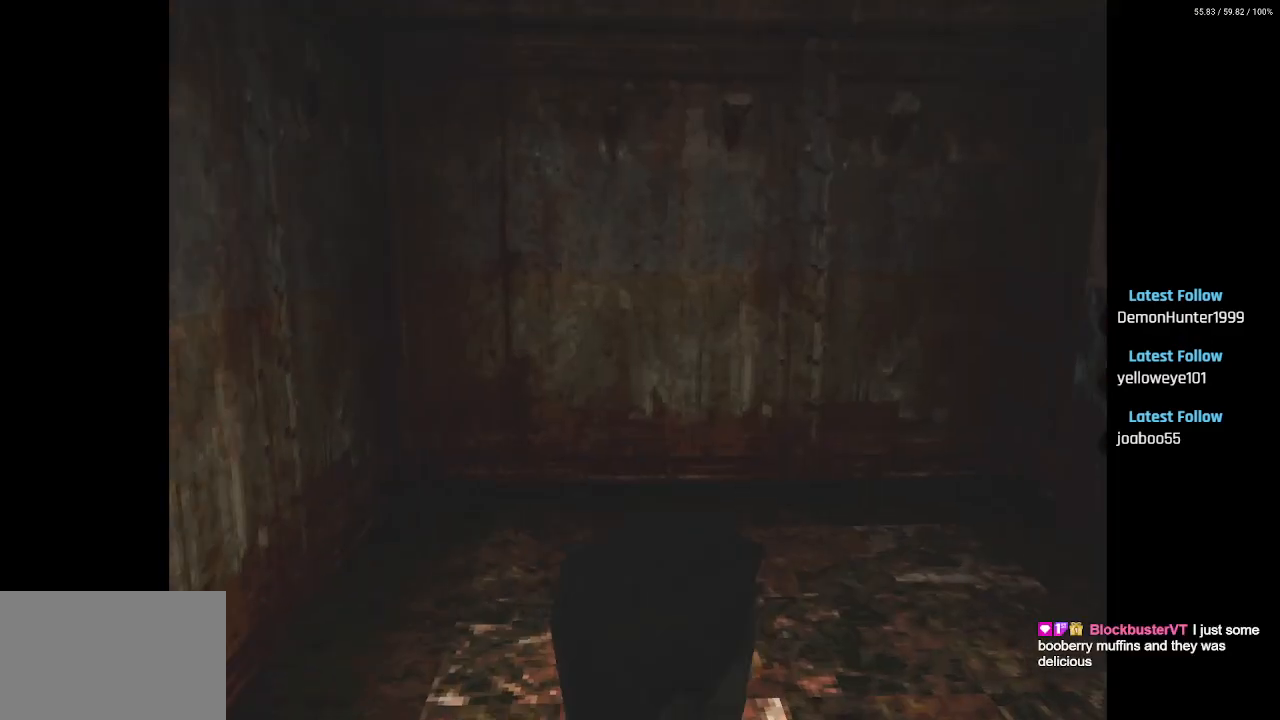
{"buttons": ["SQUARE", "DPAD_UP"], "left_stick": "center", "right_stick": "center", "events": [[300, "DPAD_UP", "down"], [333, "DPAD_RIGHT", "up"], [350, "SQUARE", "down"]]}
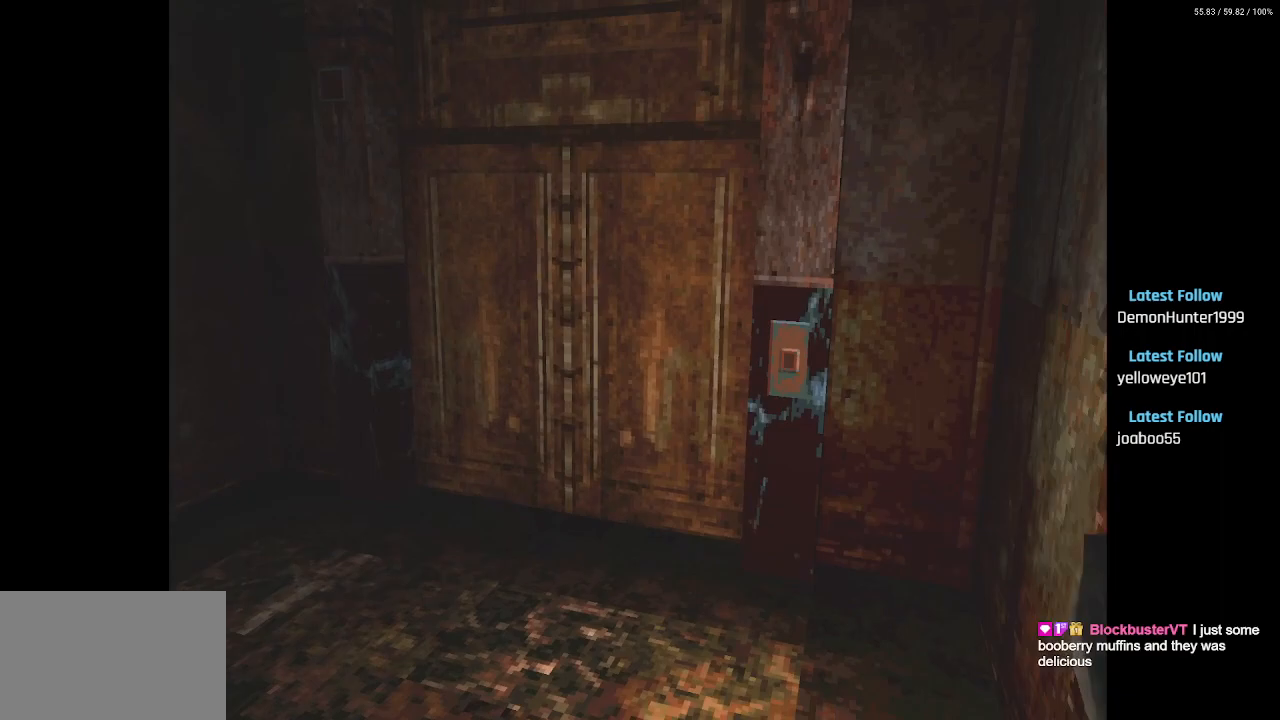
{"buttons": ["SQUARE", "DPAD_UP"], "left_stick": "center", "right_stick": "center", "events": []}
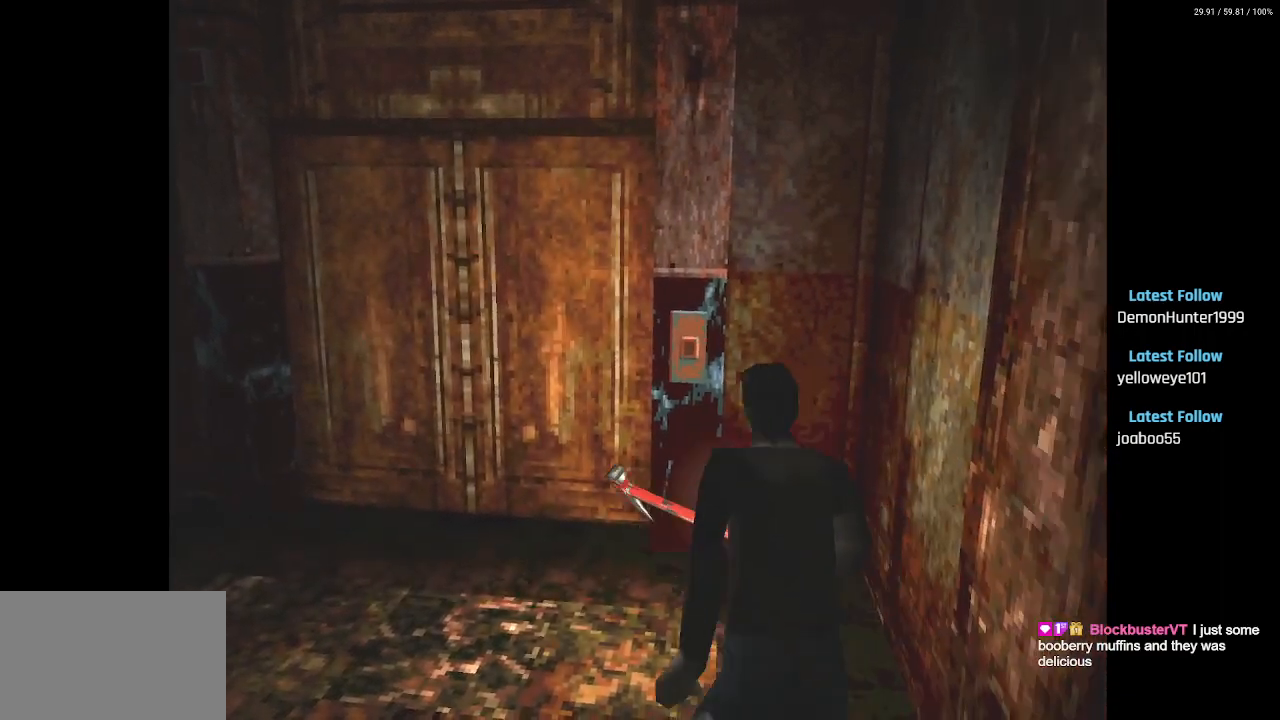
{"buttons": ["SQUARE", "DPAD_UP"], "left_stick": "center", "right_stick": "center", "events": [[150, "DPAD_RIGHT", "down"], [317, "DPAD_RIGHT", "up"], [350, "CROSS", "down"], [483, "CROSS", "up"]]}
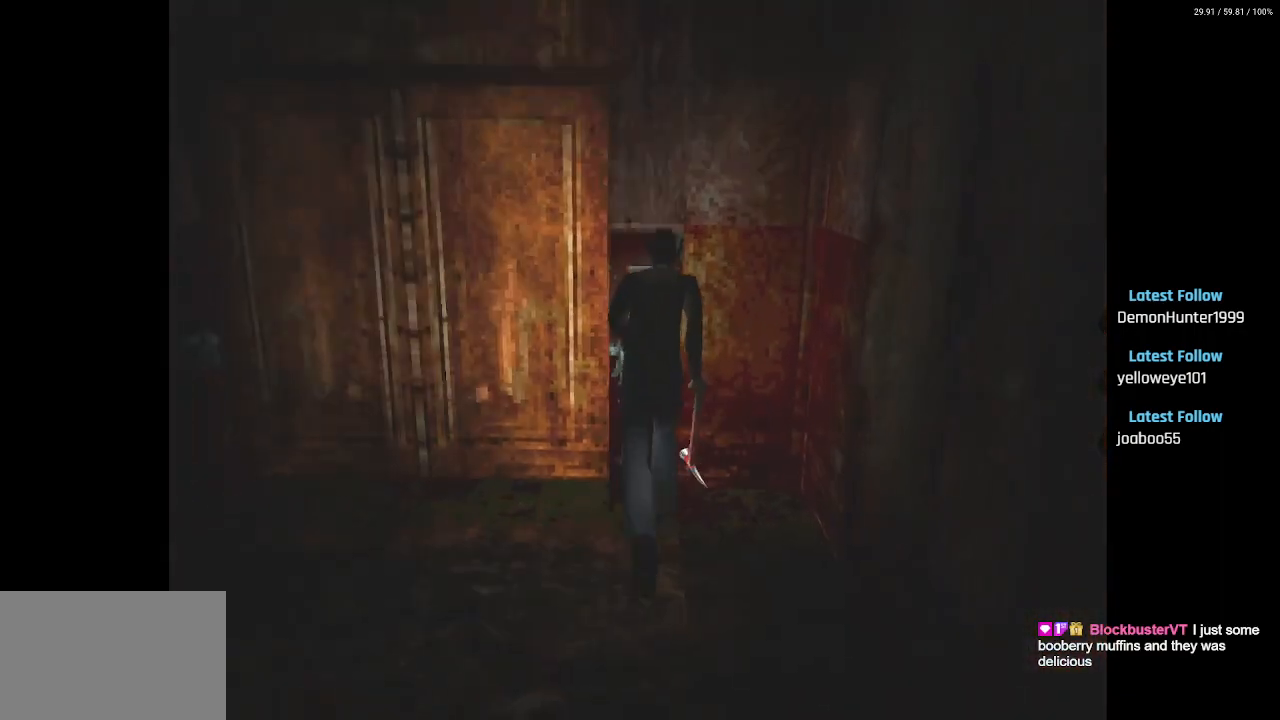
{"buttons": [], "left_stick": "center", "right_stick": "center", "events": [[50, "CROSS", "down"], [150, "CROSS", "up"], [217, "CROSS", "down"], [233, "DPAD_UP", "up"], [300, "CROSS", "up"], [417, "SQUARE", "up"]]}
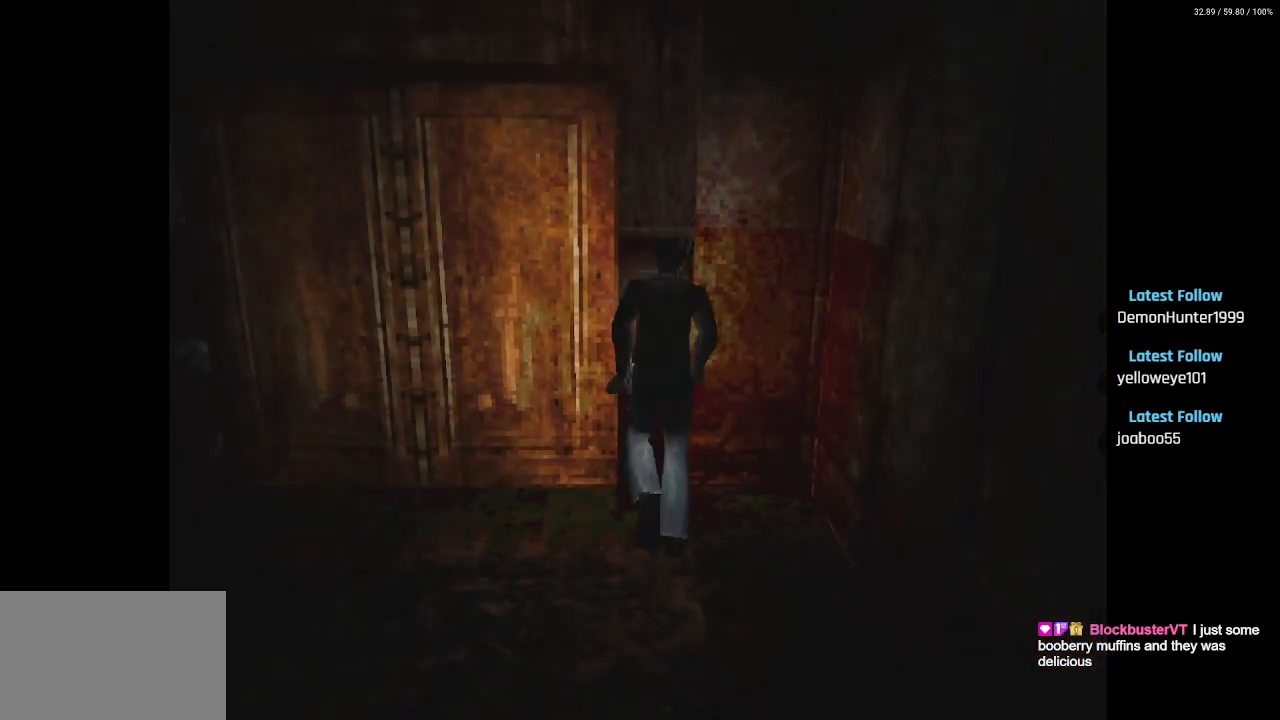
{"buttons": [], "left_stick": "center", "right_stick": "center", "events": []}
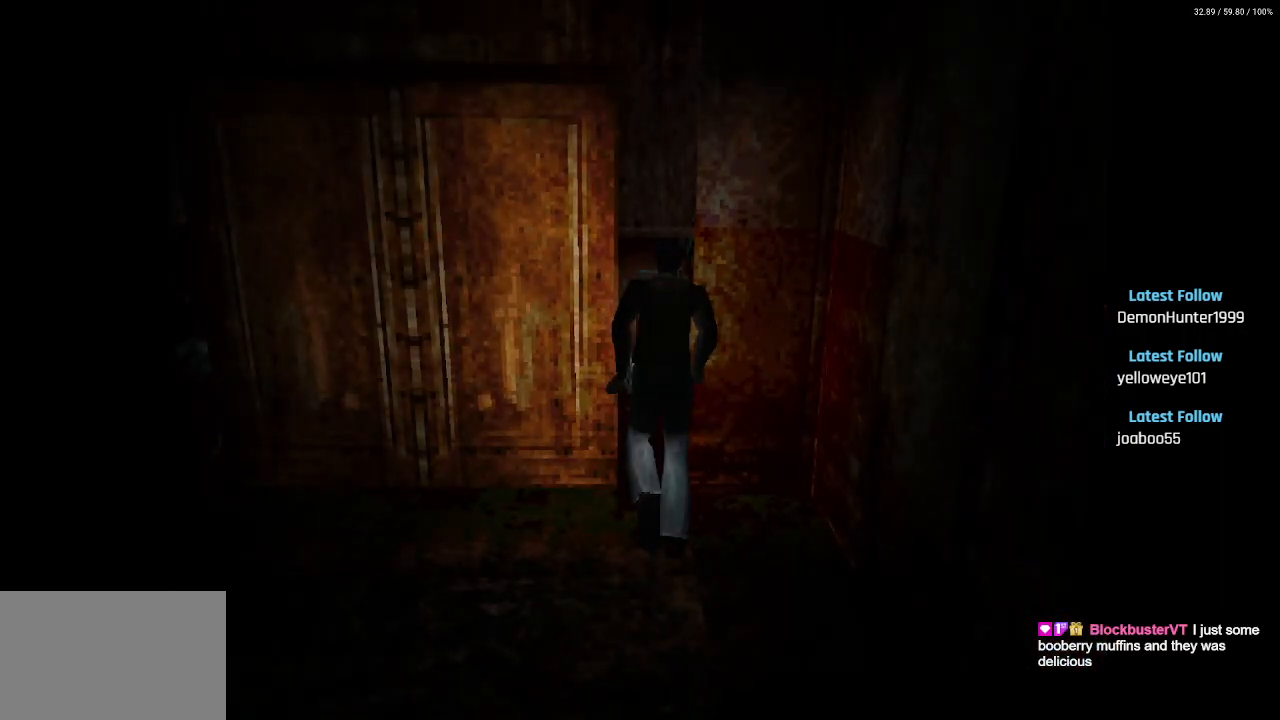
{"buttons": [], "left_stick": "center", "right_stick": "center", "events": []}
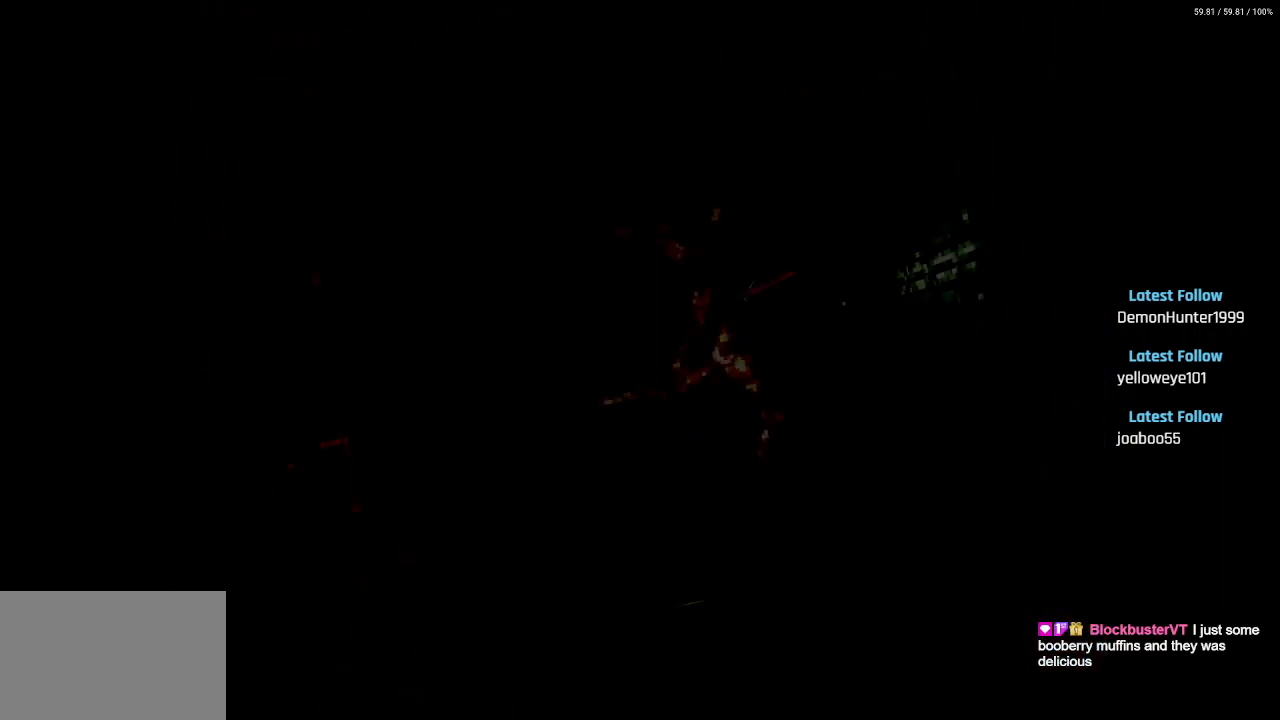
{"buttons": [], "left_stick": "center", "right_stick": "center", "events": []}
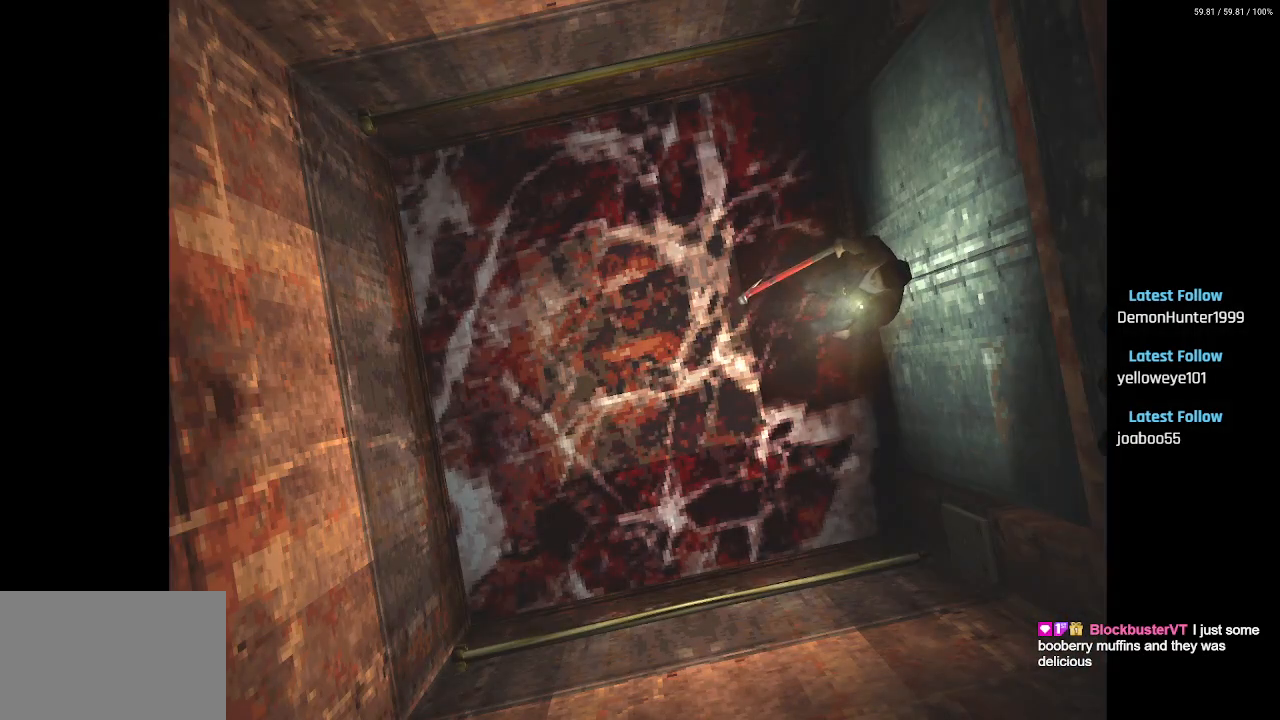
{"buttons": ["DPAD_LEFT"], "left_stick": "center", "right_stick": "center", "events": [[167, "DPAD_LEFT", "down"]]}
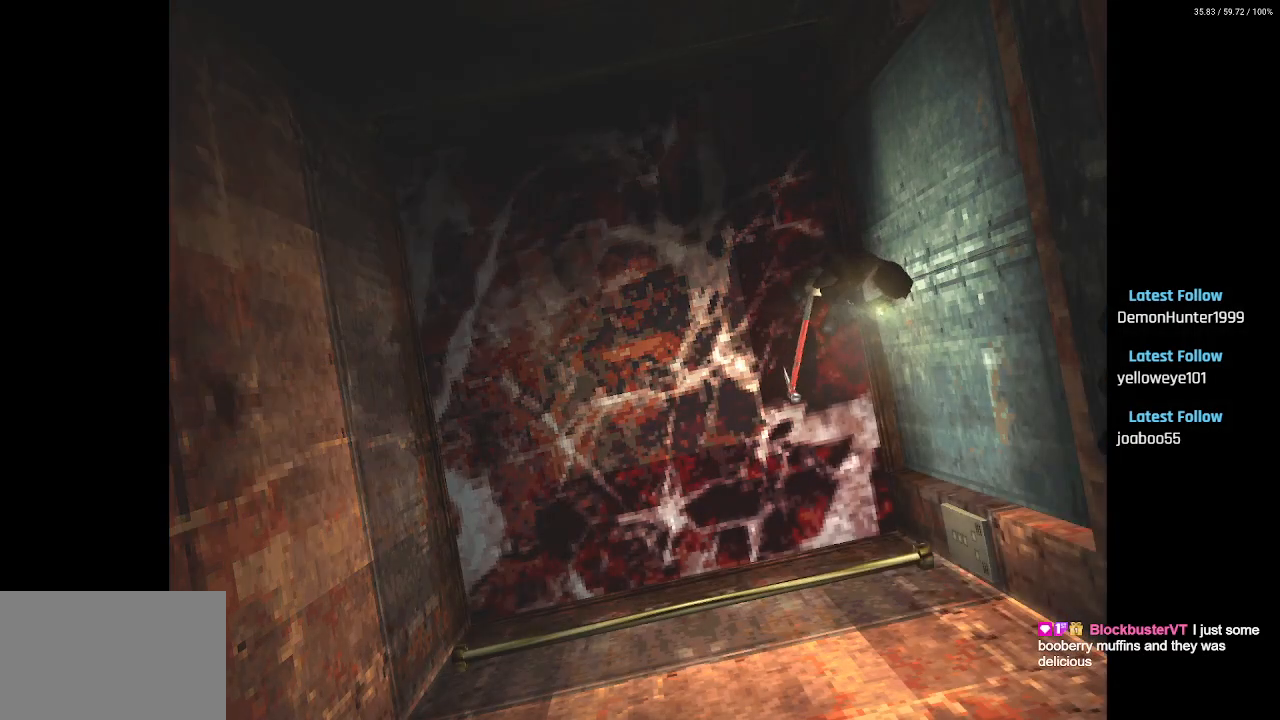
{"buttons": ["SQUARE", "DPAD_UP", "DPAD_LEFT"], "left_stick": "center", "right_stick": "center", "events": [[67, "DPAD_UP", "down"], [150, "DPAD_LEFT", "up"], [150, "SQUARE", "down"], [350, "DPAD_LEFT", "down"]]}
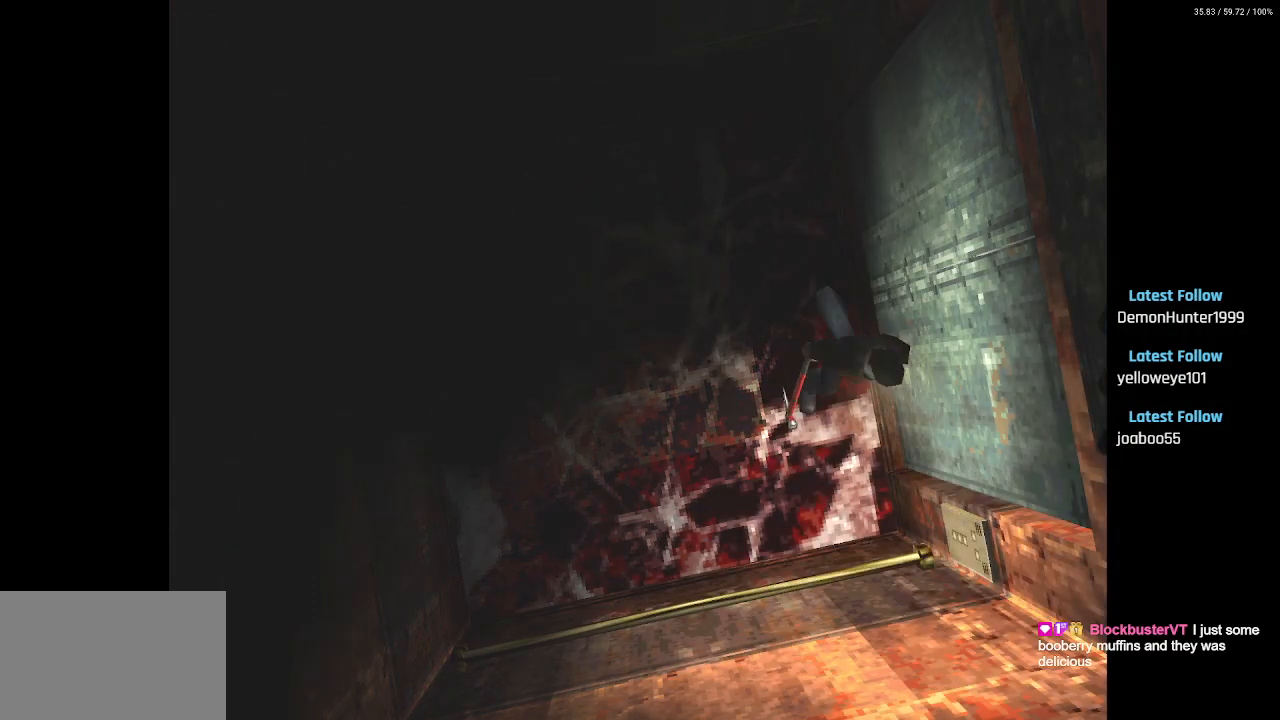
{"buttons": ["CROSS", "SQUARE", "DPAD_UP", "DPAD_LEFT"], "left_stick": "center", "right_stick": "center", "events": [[217, "DPAD_LEFT", "up"], [317, "DPAD_LEFT", "down"], [467, "CROSS", "down"]]}
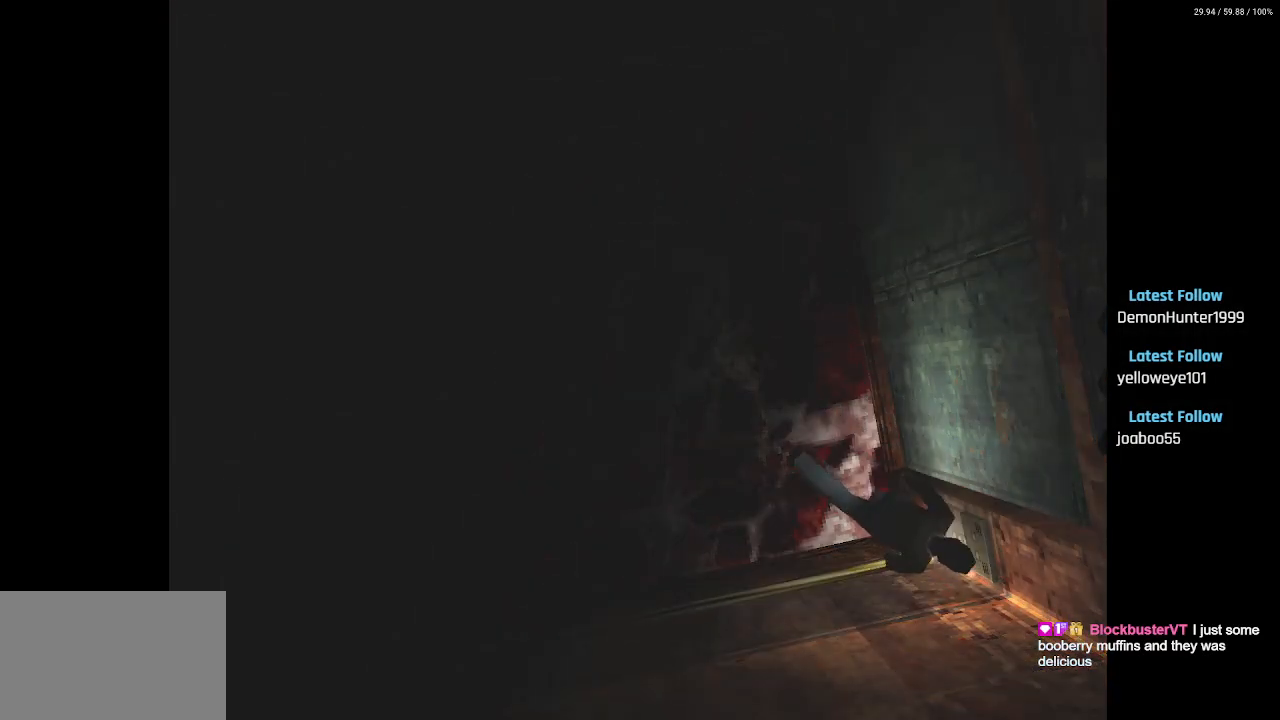
{"buttons": ["CROSS", "SQUARE"], "left_stick": "center", "right_stick": "center", "events": [[100, "CROSS", "up"], [183, "DPAD_LEFT", "up"], [233, "DPAD_UP", "up"], [417, "SQUARE", "up"], [483, "CROSS", "down"], [483, "SQUARE", "down"]]}
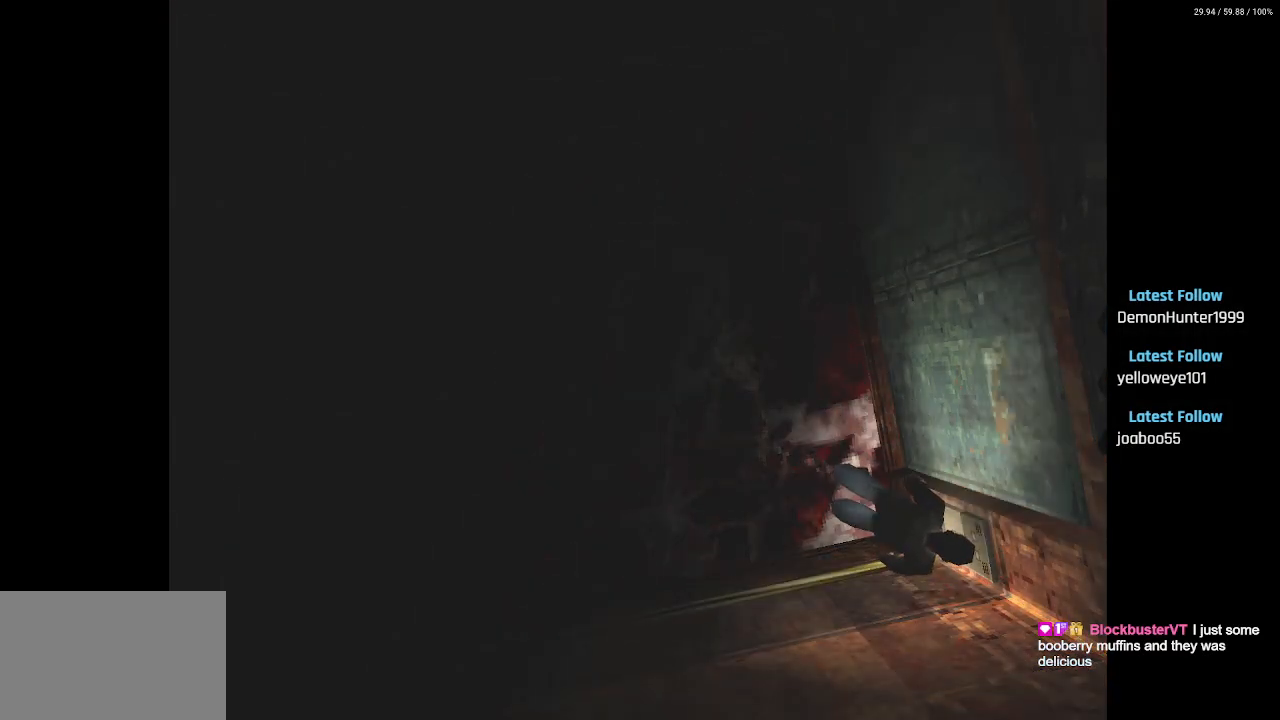
{"buttons": [], "left_stick": "center", "right_stick": "center", "events": [[83, "SQUARE", "up"], [117, "CROSS", "up"]]}
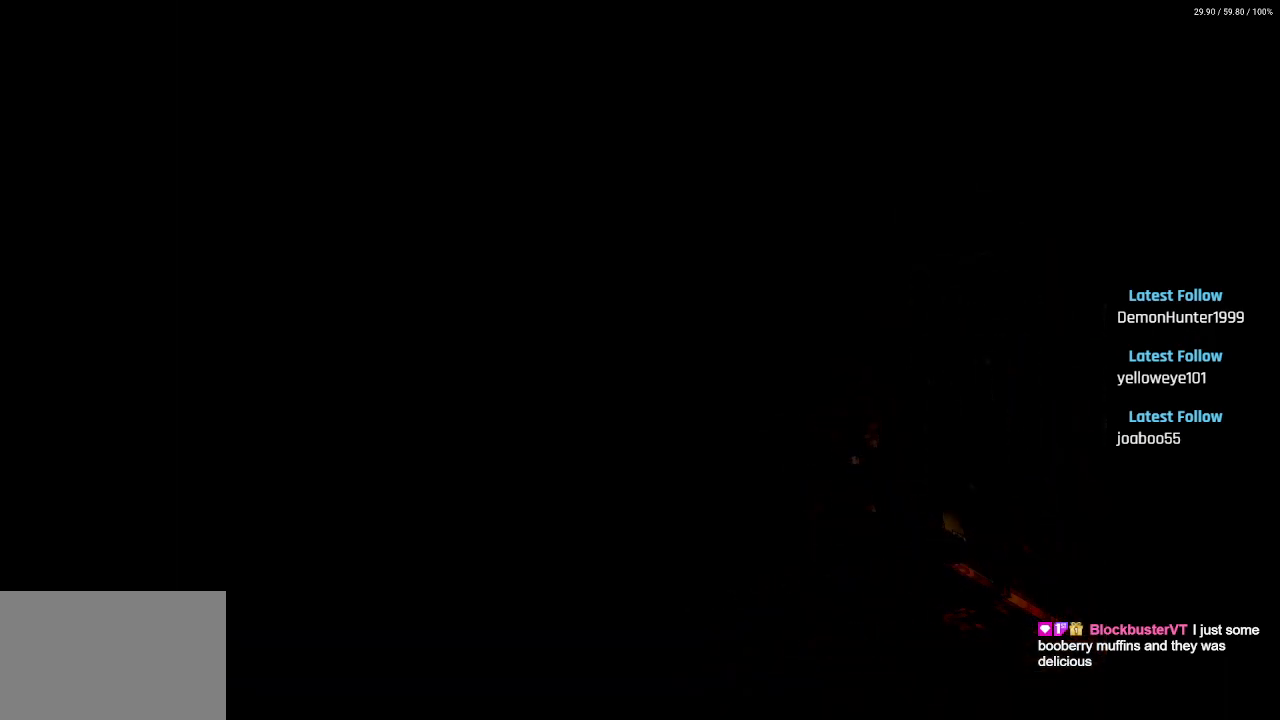
{"buttons": [], "left_stick": "center", "right_stick": "center", "events": []}
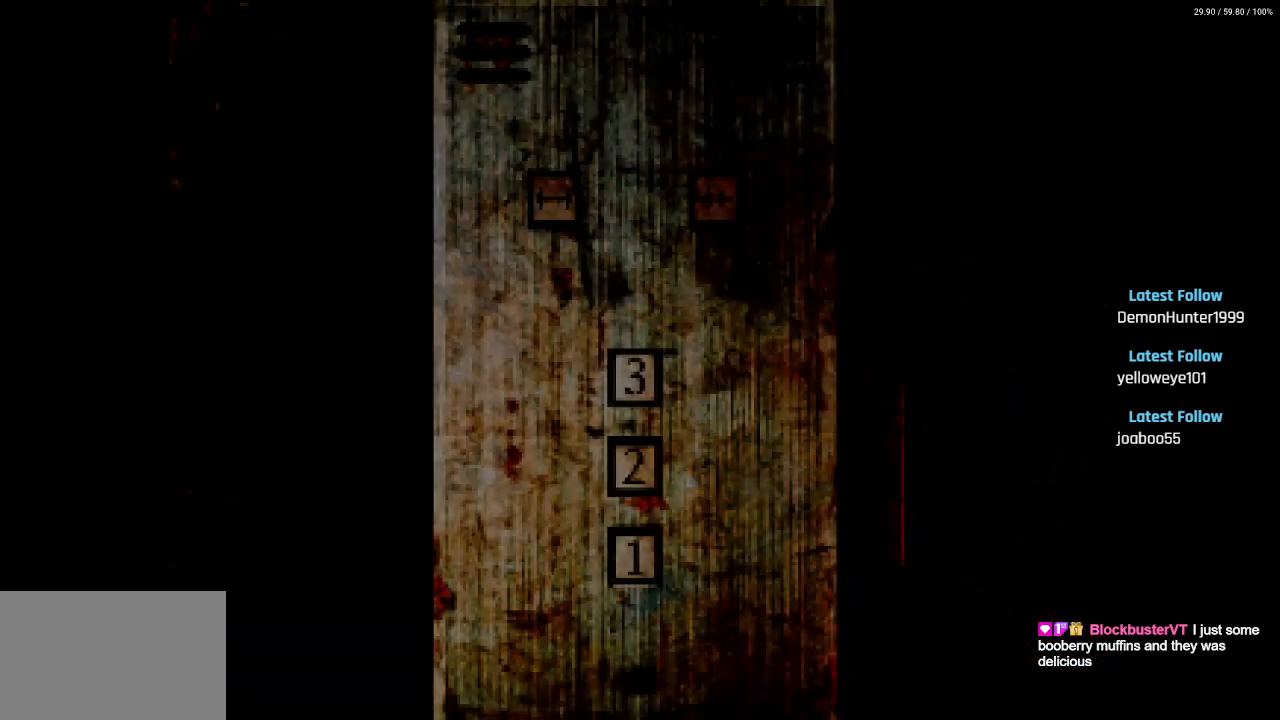
{"buttons": ["DPAD_UP"], "left_stick": "center", "right_stick": "center", "events": [[350, "DPAD_UP", "down"]]}
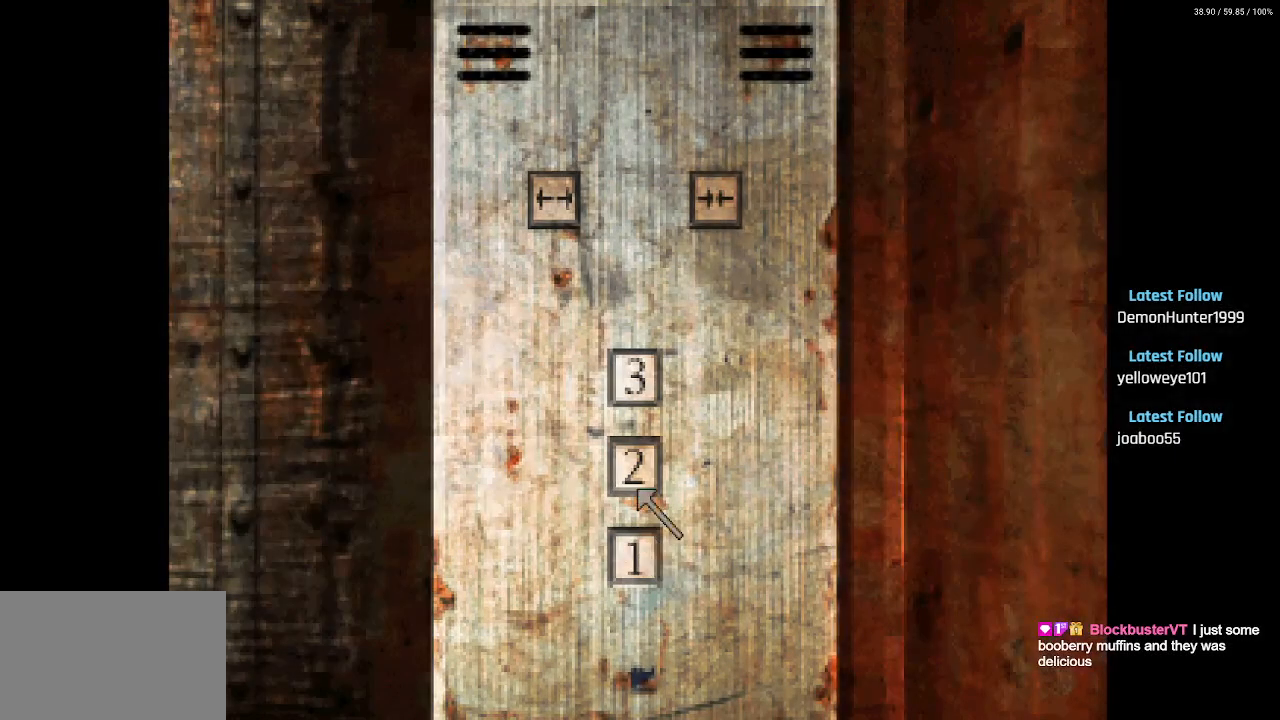
{"buttons": [], "left_stick": "center", "right_stick": "center", "events": [[217, "DPAD_UP", "up"]]}
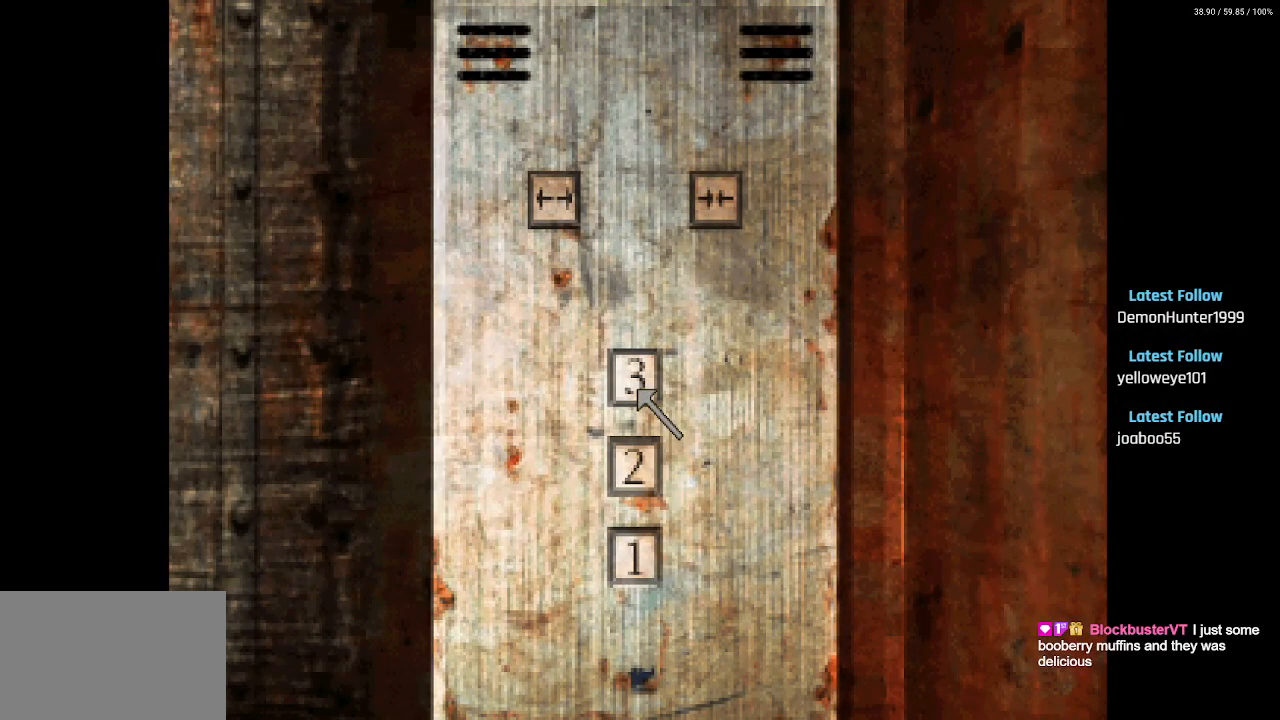
{"buttons": [], "left_stick": "center", "right_stick": "center", "events": [[17, "DPAD_UP", "down"], [50, "DPAD_UP", "up"], [117, "CROSS", "down"], [217, "CROSS", "up"]]}